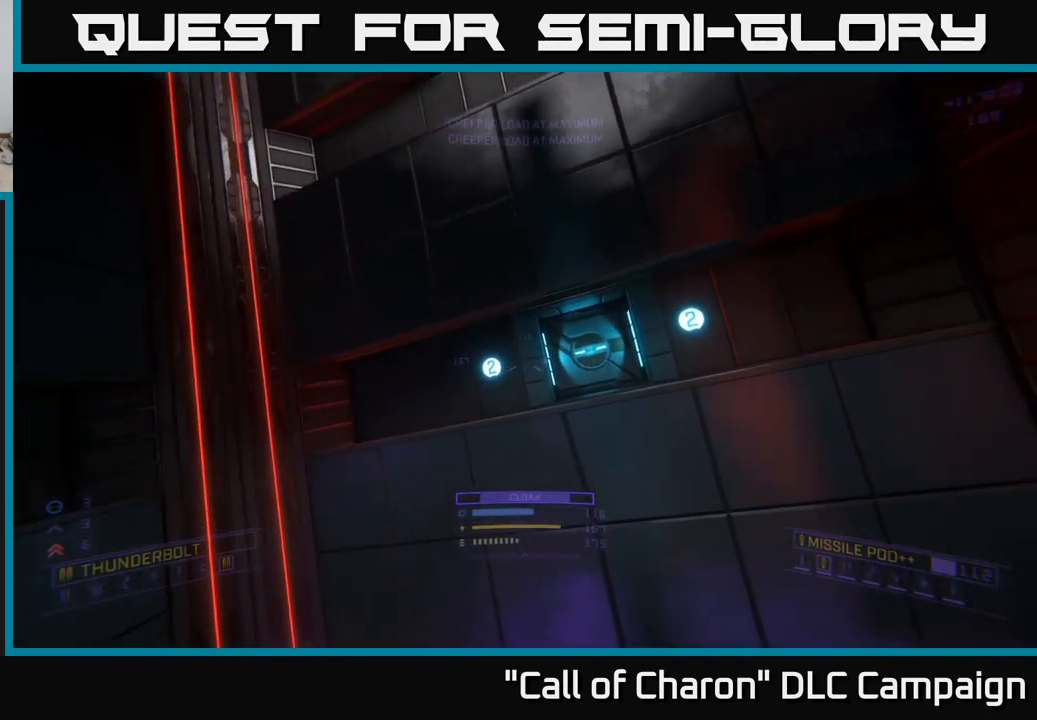
Gameplay with a controller (Xbox layout); each line is a JSON object with the inputs held at the frame after it. "events" lists button and stick changes between this image and that frame as [ms after this image, input, new state], when the widget could be followed in between.
{"buttons": ["X"], "left_stick": "up-left", "right_stick": "down", "events": [[100, "right_stick", "center"], [133, "A", "up"], [150, "left_stick", "up"], [317, "left_stick", "up-left"], [383, "X", "down"], [467, "right_stick", "down"]]}
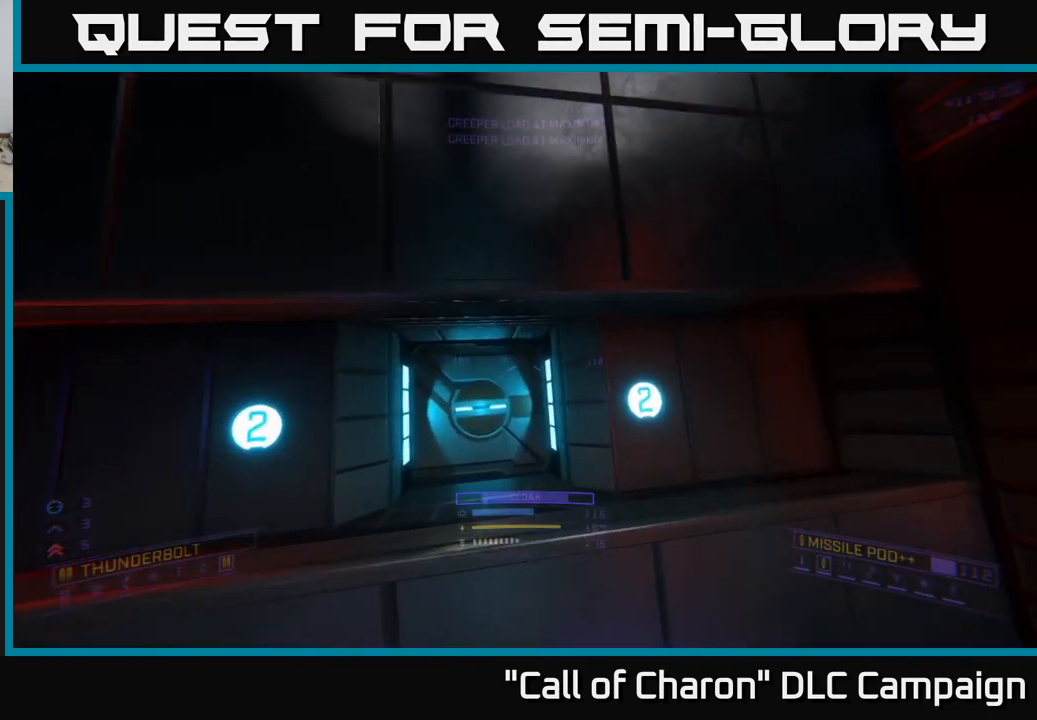
{"buttons": [], "left_stick": "right", "right_stick": "down-right", "events": [[33, "X", "up"], [67, "right_stick", "down-left"], [217, "left_stick", "center"], [233, "right_stick", "center"], [450, "left_stick", "right"], [467, "right_stick", "down-right"]]}
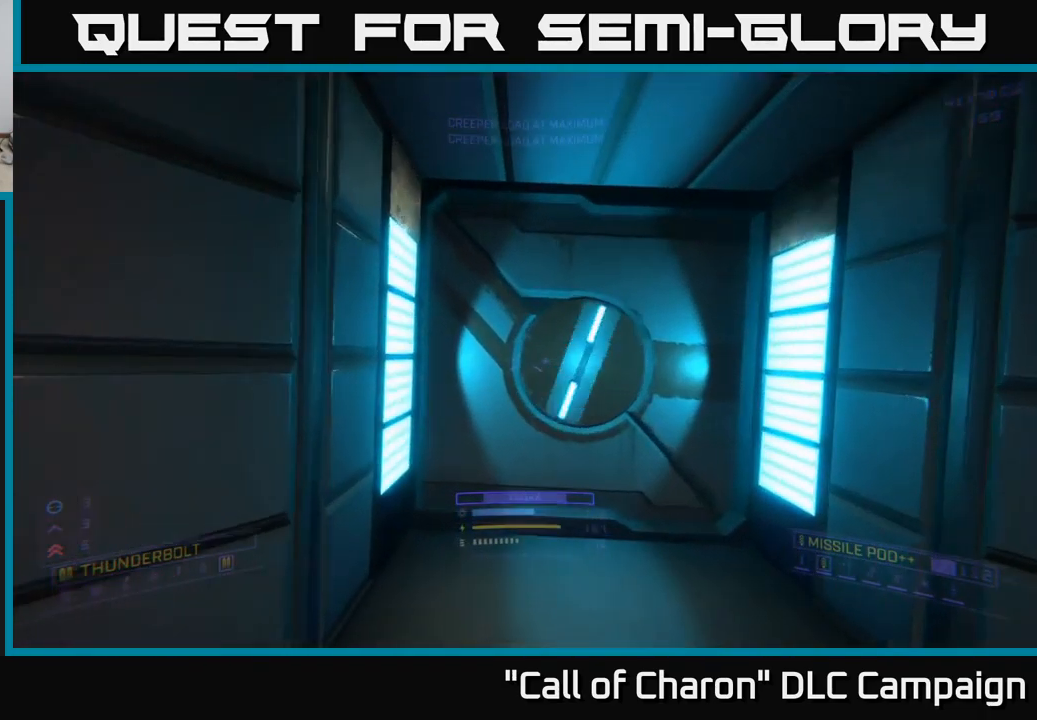
{"buttons": [], "left_stick": "up-left", "right_stick": "center", "events": [[67, "left_stick", "center"], [150, "right_stick", "center"], [417, "left_stick", "up-left"]]}
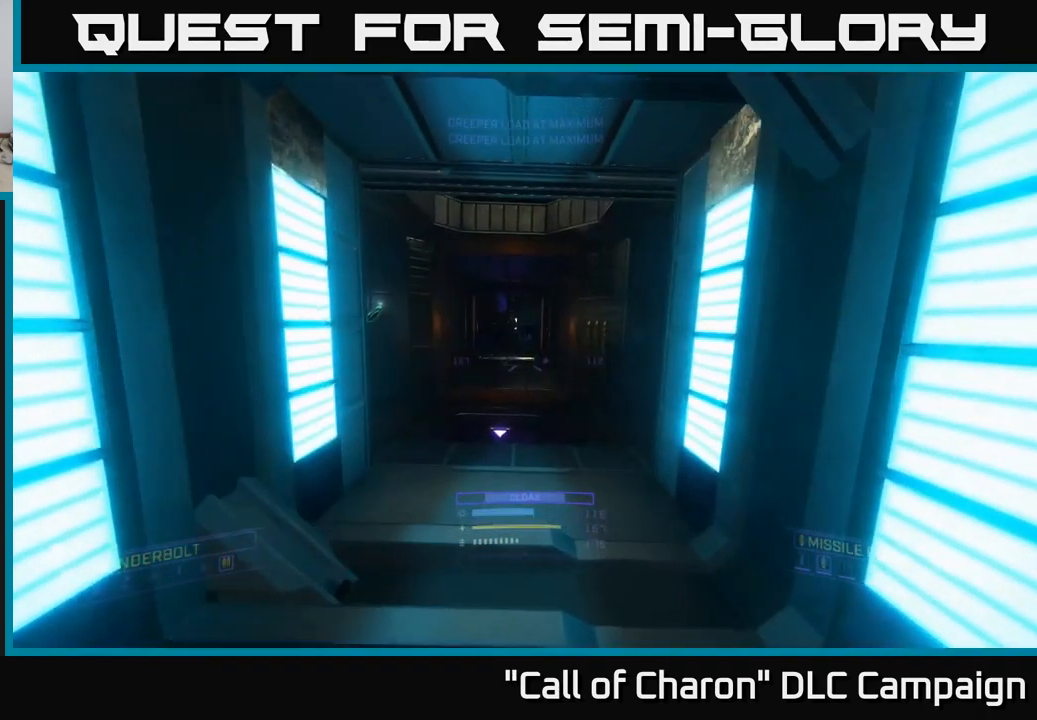
{"buttons": [], "left_stick": "up", "right_stick": "down", "events": [[17, "left_stick", "up"], [67, "A", "down"], [217, "A", "up"], [233, "right_stick", "down-right"], [317, "right_stick", "down"]]}
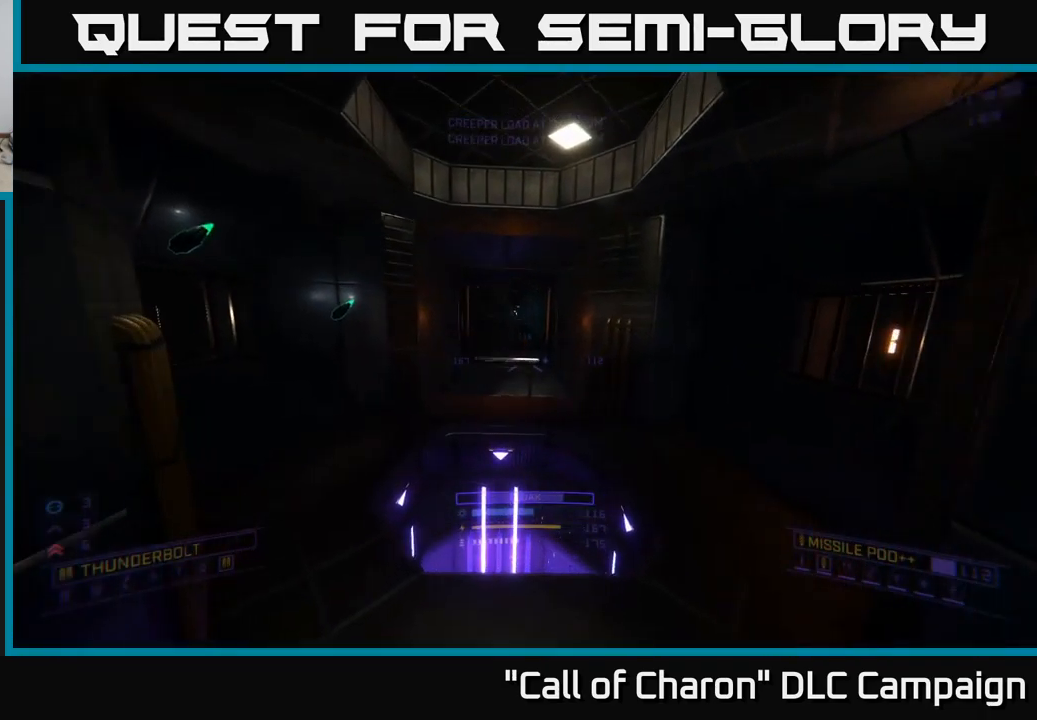
{"buttons": [], "left_stick": "up-right", "right_stick": "down", "events": [[83, "left_stick", "up-left"], [367, "A", "down"], [417, "left_stick", "up-right"], [433, "A", "up"]]}
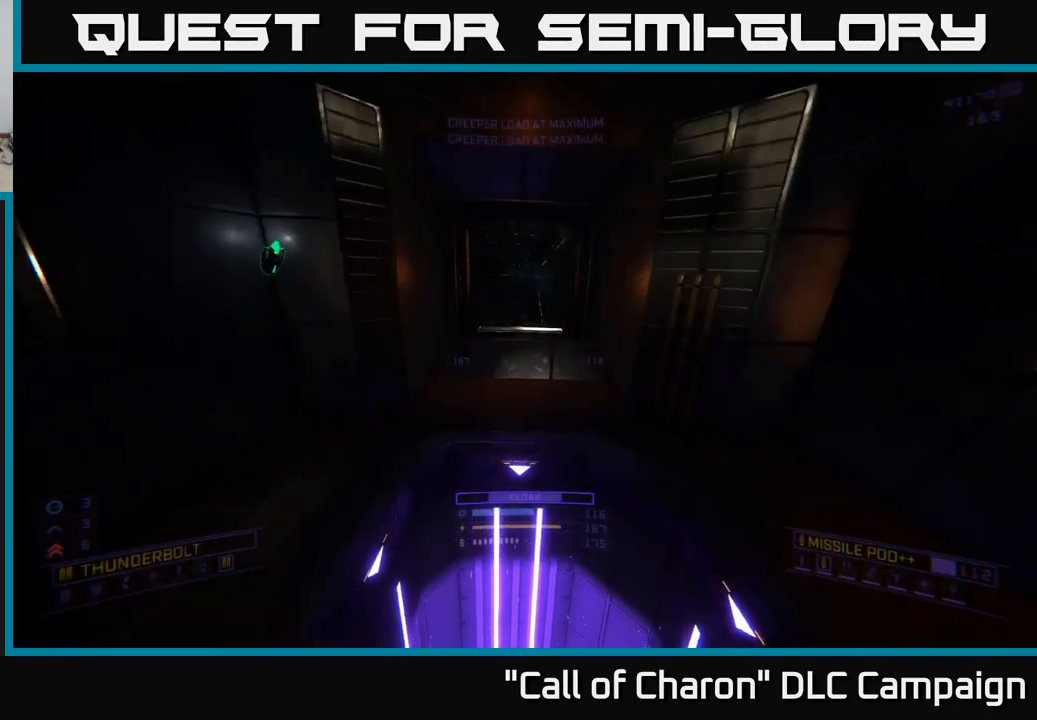
{"buttons": ["X"], "left_stick": "up", "right_stick": "down", "events": [[50, "left_stick", "center"], [250, "left_stick", "up"], [300, "X", "down"]]}
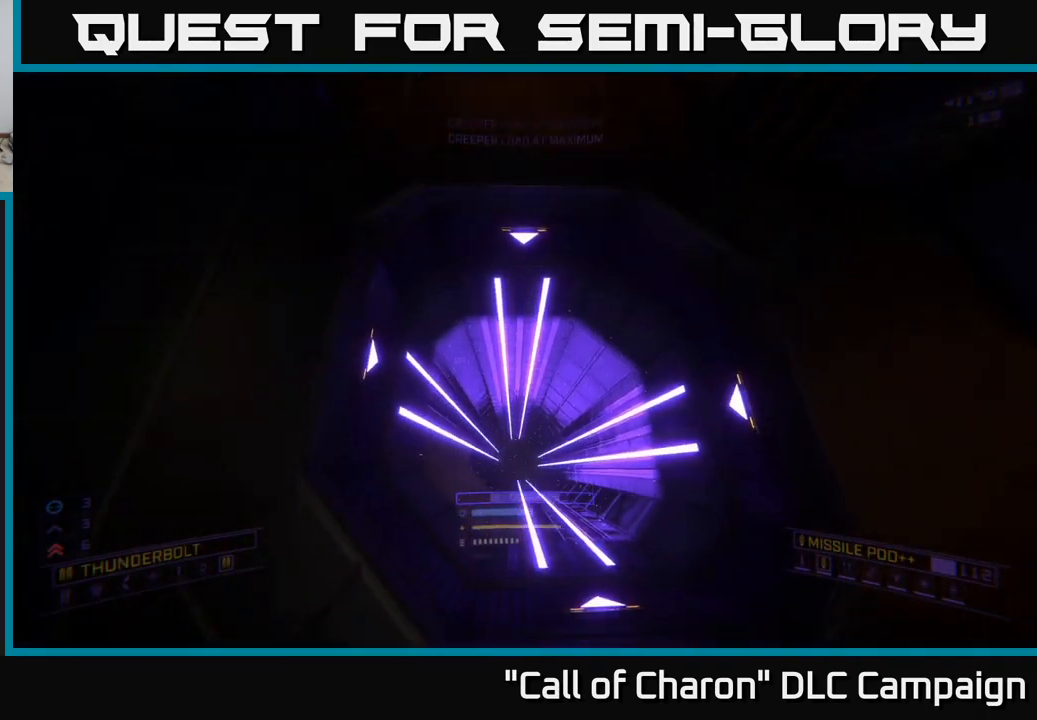
{"buttons": ["L1"], "left_stick": "up", "right_stick": "up", "events": [[50, "right_stick", "center"], [117, "X", "up"], [267, "L1", "down"], [417, "right_stick", "up"]]}
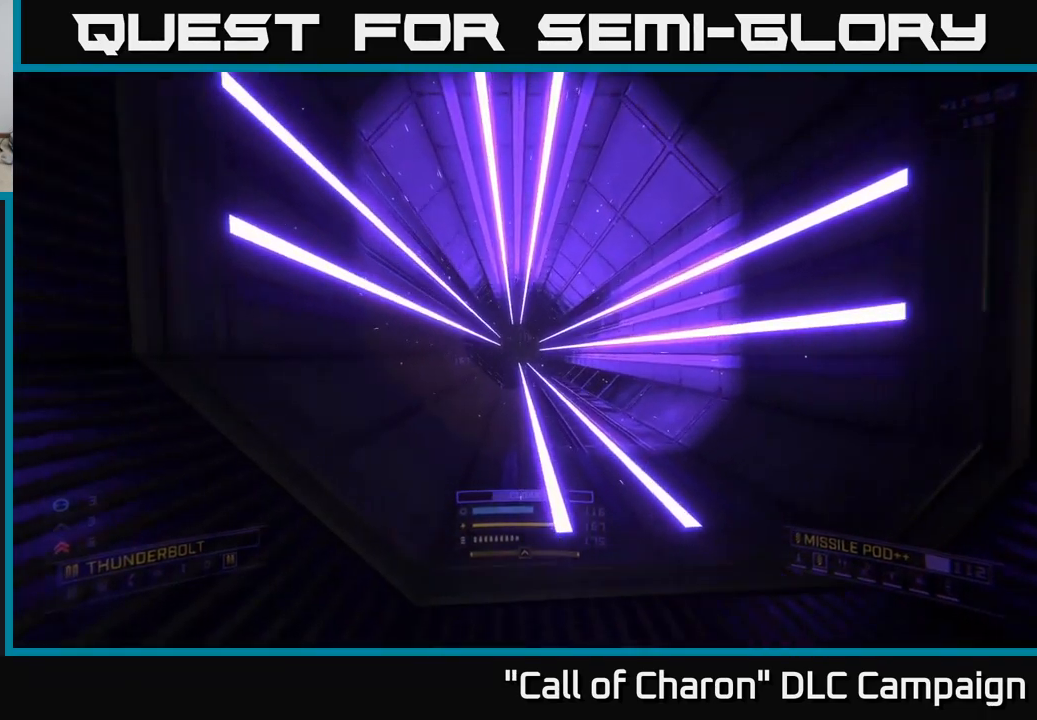
{"buttons": [], "left_stick": "up", "right_stick": "center", "events": [[33, "right_stick", "center"], [233, "L1", "up"]]}
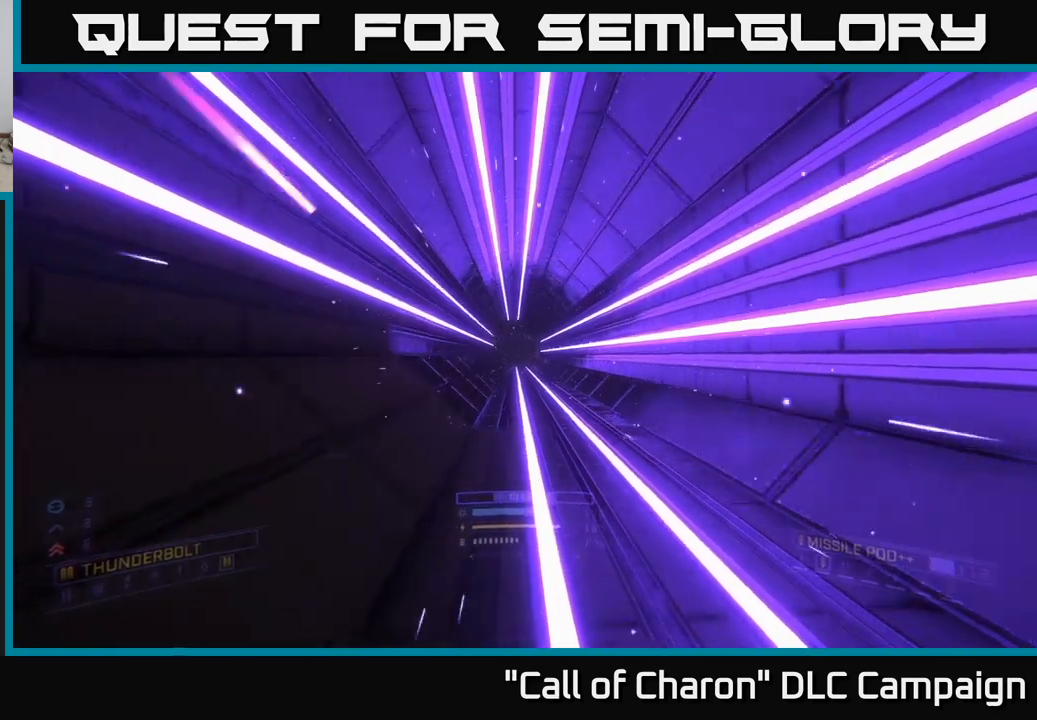
{"buttons": [], "left_stick": "up", "right_stick": "center", "events": [[183, "A", "down"], [317, "A", "up"]]}
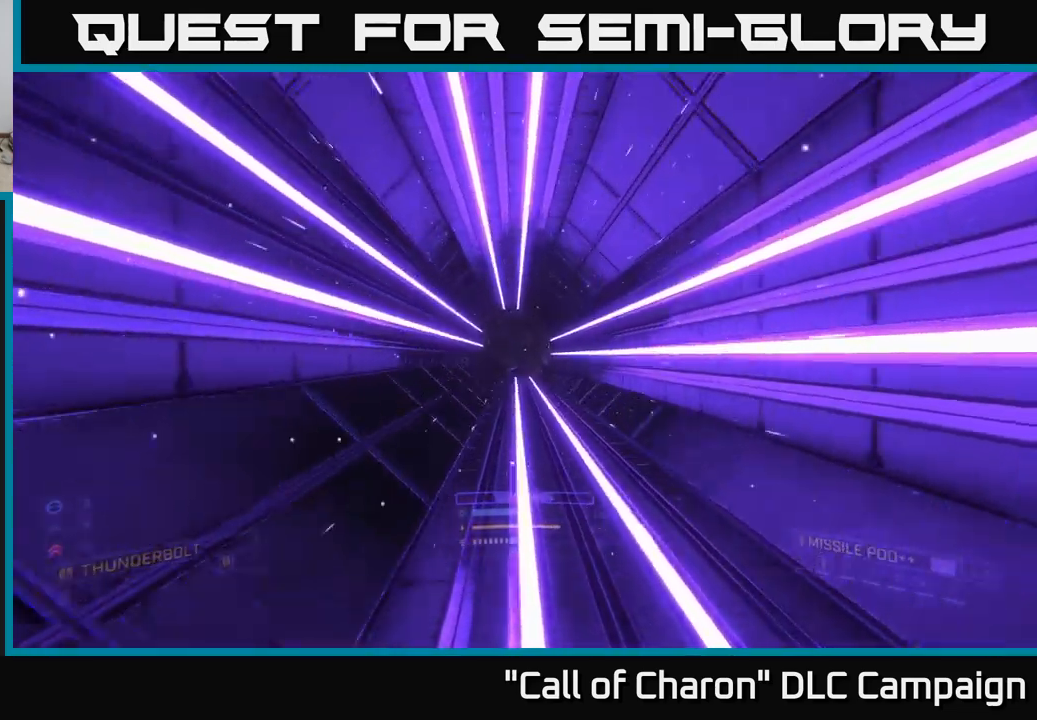
{"buttons": [], "left_stick": "center", "right_stick": "up", "events": [[417, "left_stick", "center"], [467, "right_stick", "up"]]}
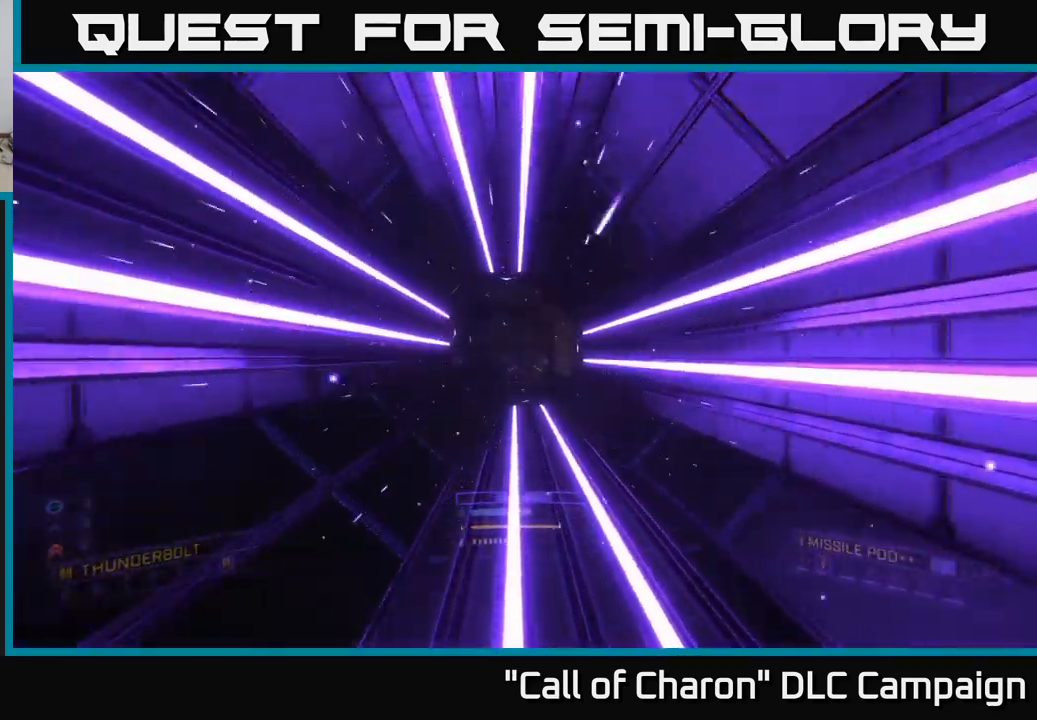
{"buttons": [], "left_stick": "center", "right_stick": "up", "events": []}
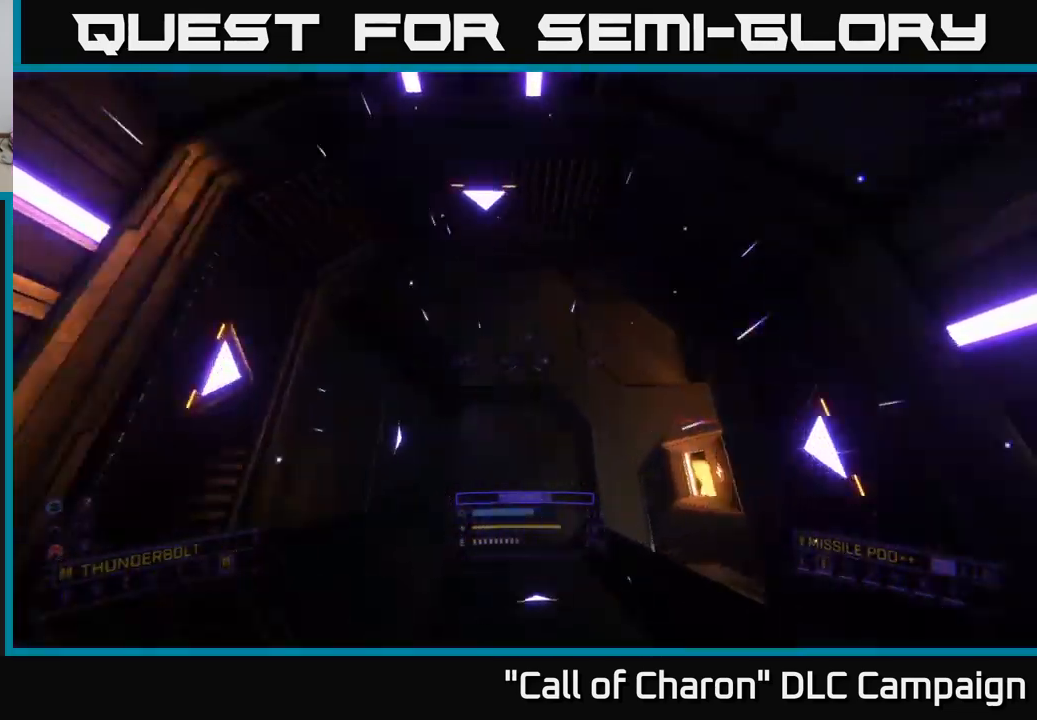
{"buttons": ["A"], "left_stick": "right", "right_stick": "right", "events": [[233, "right_stick", "up-right"], [383, "A", "down"], [383, "right_stick", "right"], [433, "left_stick", "right"]]}
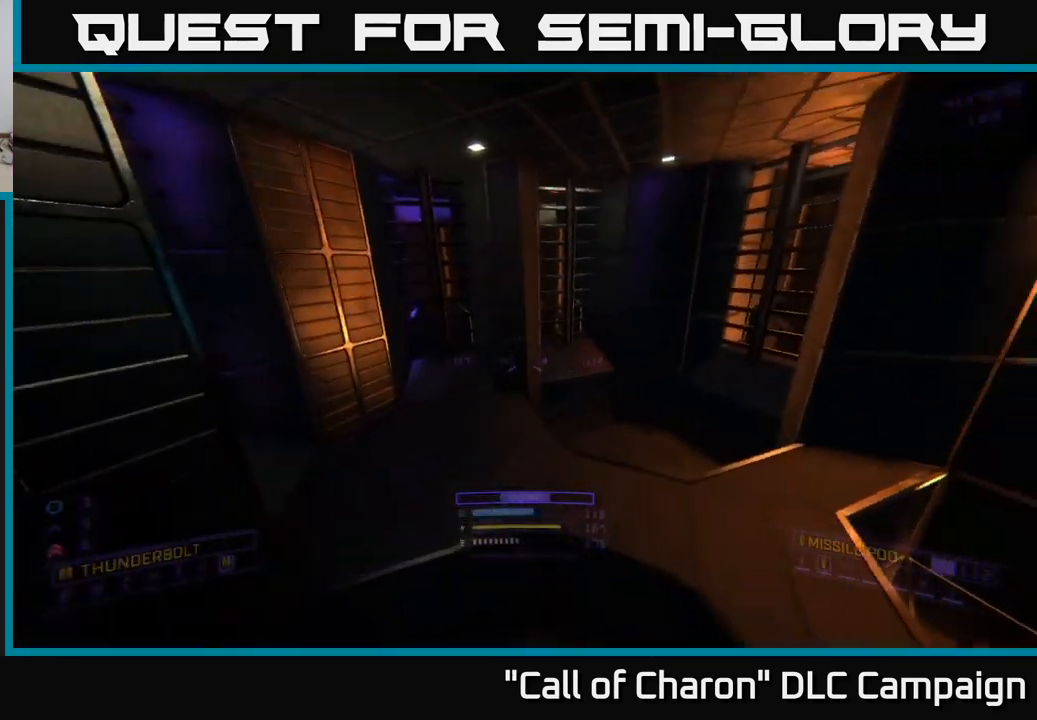
{"buttons": [], "left_stick": "up", "right_stick": "center", "events": [[217, "left_stick", "up-left"], [250, "right_stick", "down"], [283, "A", "up"], [400, "left_stick", "up"], [450, "right_stick", "center"]]}
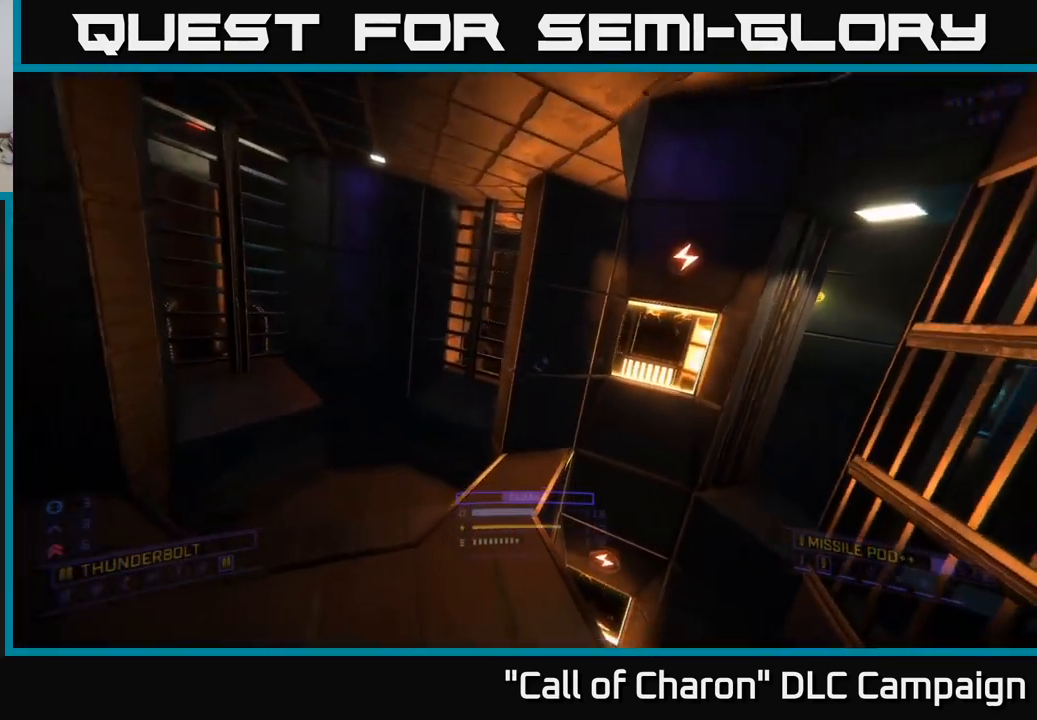
{"buttons": [], "left_stick": "center", "right_stick": "up-right", "events": [[17, "left_stick", "up-right"], [200, "R3", "down"], [200, "right_stick", "down-right"], [333, "right_stick", "center"], [367, "R3", "up"], [367, "left_stick", "center"], [383, "right_stick", "up-right"]]}
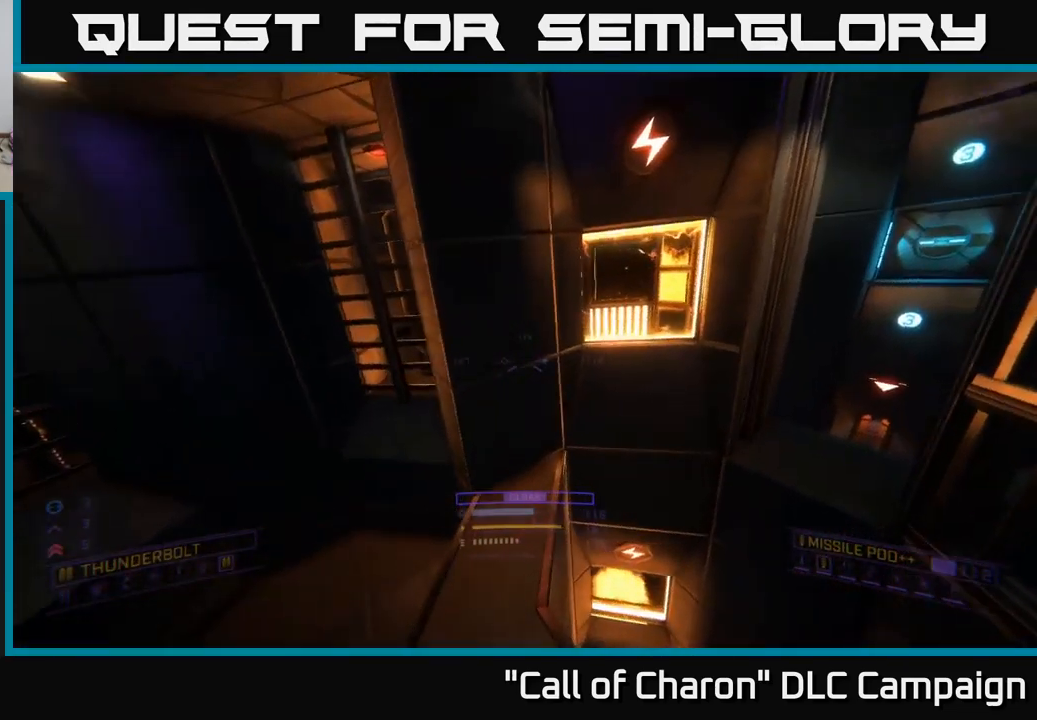
{"buttons": [], "left_stick": "up-right", "right_stick": "center", "events": [[167, "left_stick", "up"], [333, "right_stick", "center"], [367, "left_stick", "up-right"]]}
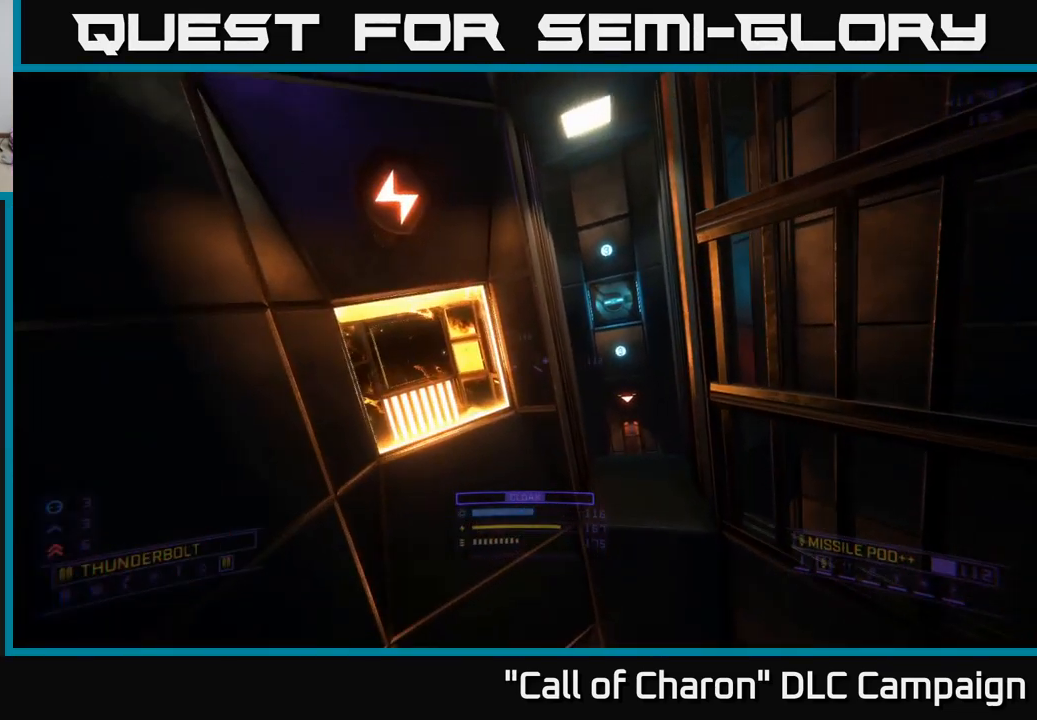
{"buttons": [], "left_stick": "up-left", "right_stick": "center", "events": [[133, "right_stick", "up-right"], [250, "left_stick", "up"], [267, "right_stick", "center"], [450, "left_stick", "up-left"]]}
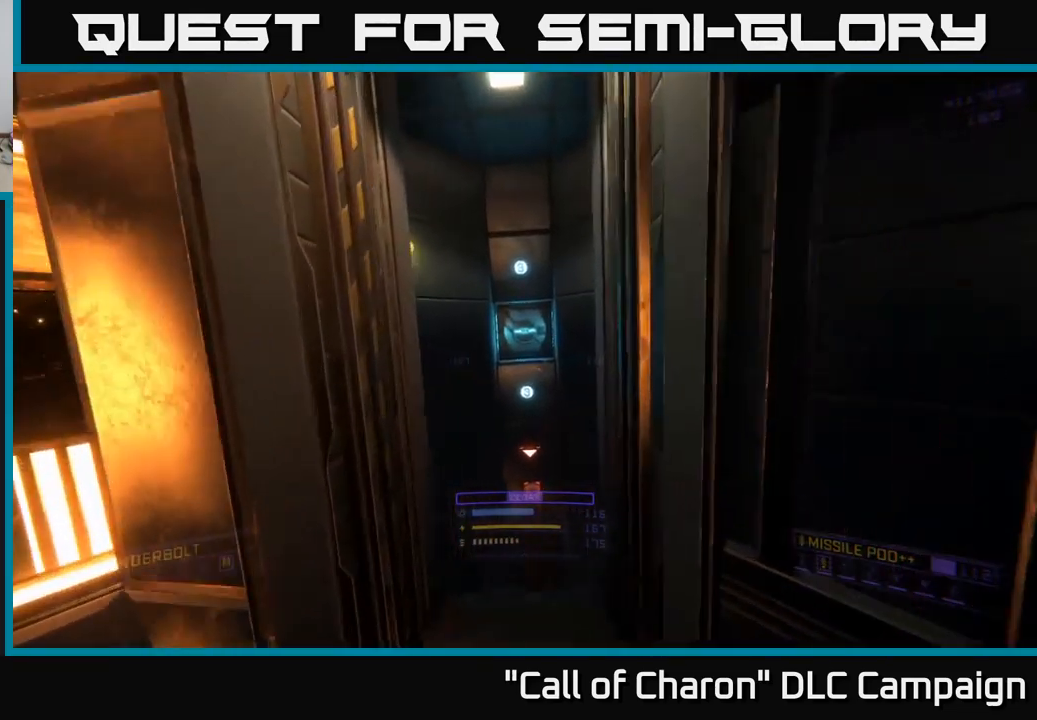
{"buttons": [], "left_stick": "up", "right_stick": "center", "events": [[50, "right_stick", "down"], [83, "left_stick", "up"], [167, "right_stick", "center"]]}
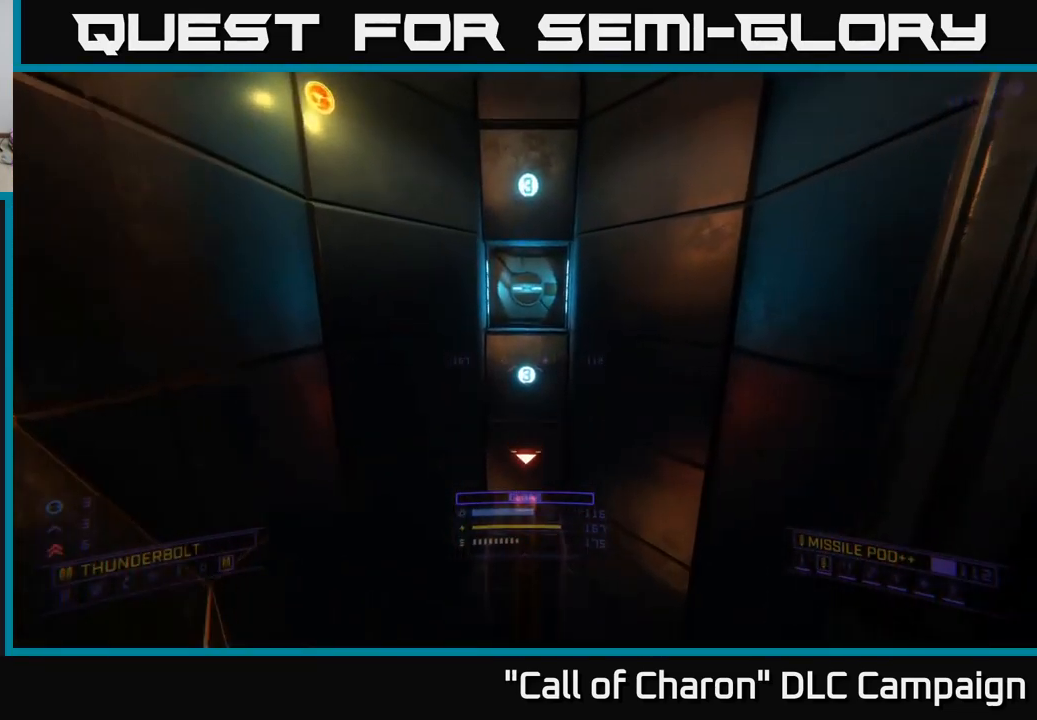
{"buttons": ["A"], "left_stick": "up", "right_stick": "up", "events": [[100, "A", "down"], [217, "right_stick", "up-left"], [233, "A", "up"], [350, "right_stick", "up"], [434, "A", "down"]]}
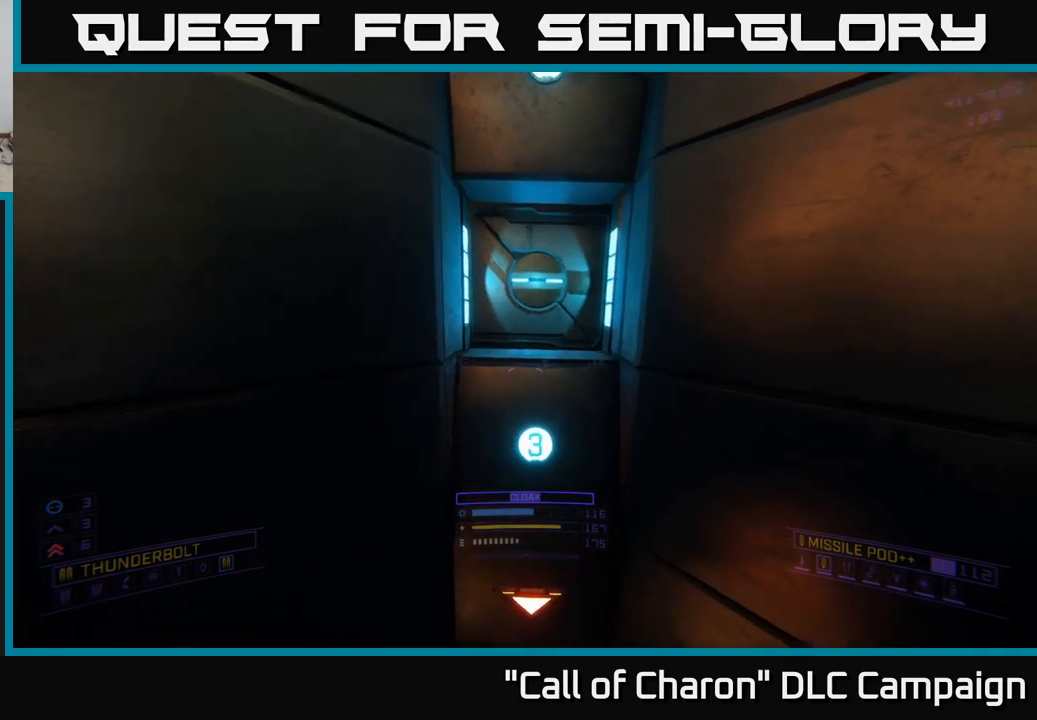
{"buttons": [], "left_stick": "down", "right_stick": "center", "events": [[17, "right_stick", "center"], [100, "A", "up"], [284, "left_stick", "center"], [467, "left_stick", "down"]]}
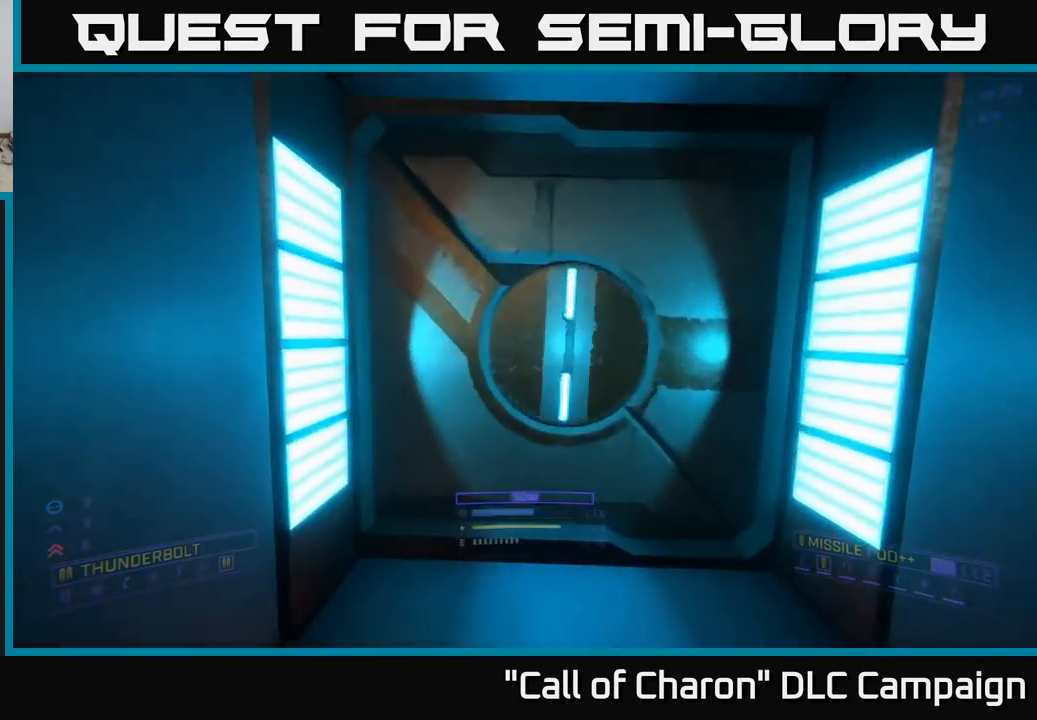
{"buttons": [], "left_stick": "up", "right_stick": "center", "events": [[67, "left_stick", "center"], [334, "left_stick", "up"]]}
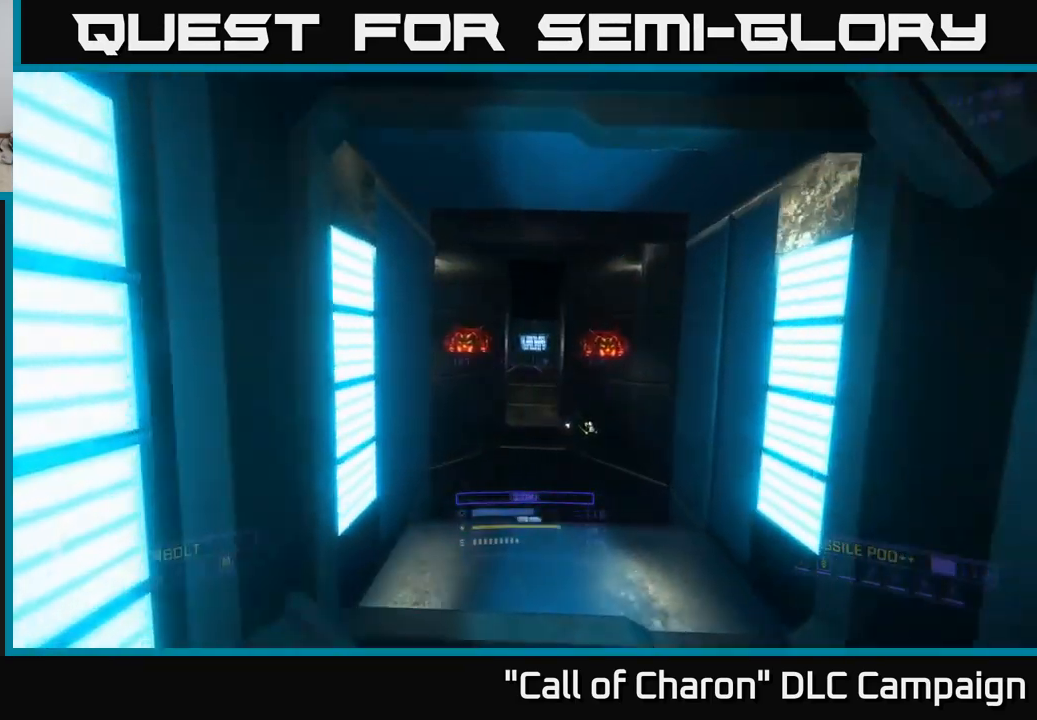
{"buttons": ["R2"], "left_stick": "center", "right_stick": "right", "events": [[134, "right_stick", "up-right"], [150, "R2", "down"], [200, "left_stick", "up-right"], [250, "right_stick", "center"], [434, "left_stick", "center"], [484, "right_stick", "right"]]}
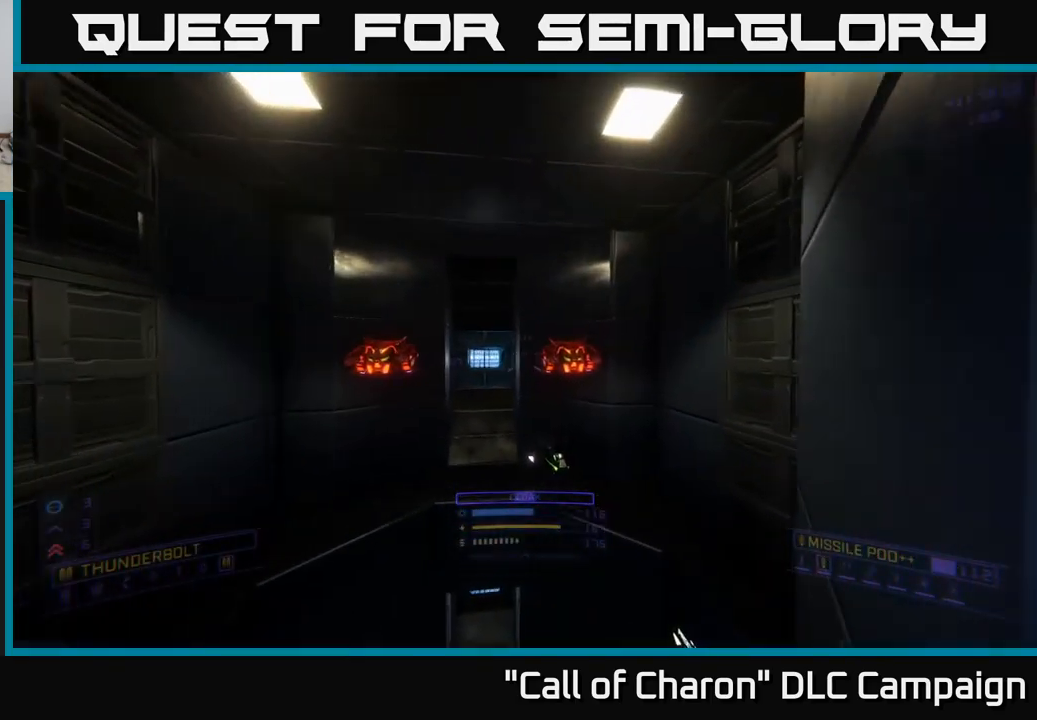
{"buttons": ["R2"], "left_stick": "down", "right_stick": "down-left", "events": [[17, "right_stick", "up-right"], [67, "left_stick", "down-left"], [134, "right_stick", "center"], [167, "left_stick", "center"], [417, "right_stick", "down-left"], [484, "left_stick", "down"]]}
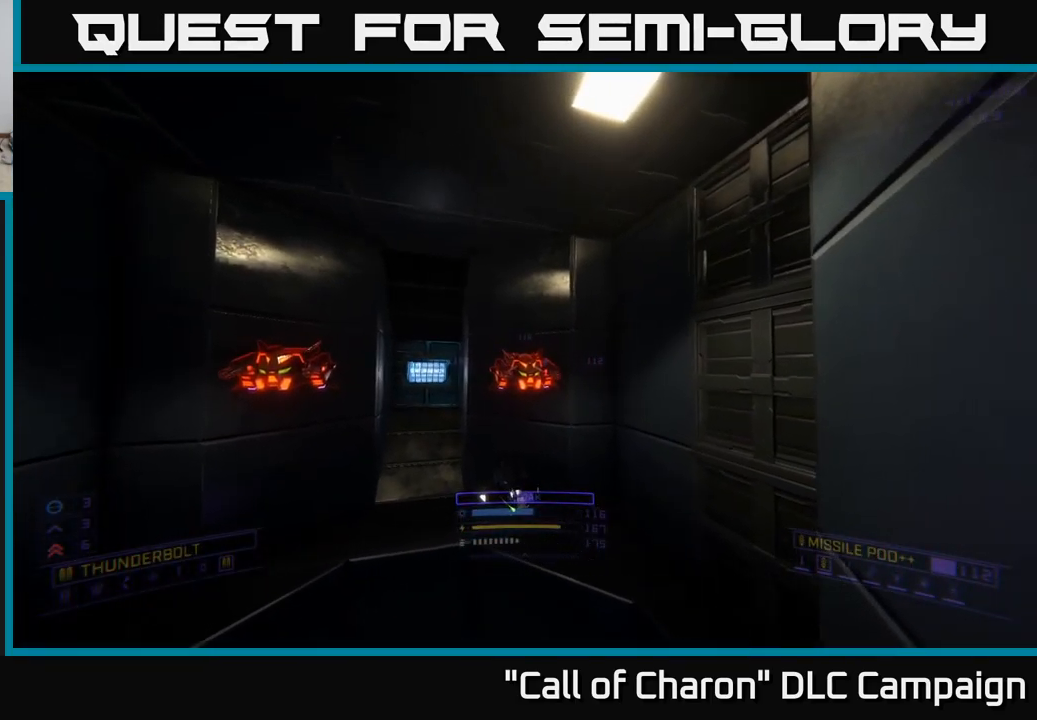
{"buttons": [], "left_stick": "down", "right_stick": "center", "events": [[50, "right_stick", "center"], [100, "left_stick", "center"], [234, "right_stick", "right"], [300, "left_stick", "down"], [400, "right_stick", "center"], [450, "R2", "up"]]}
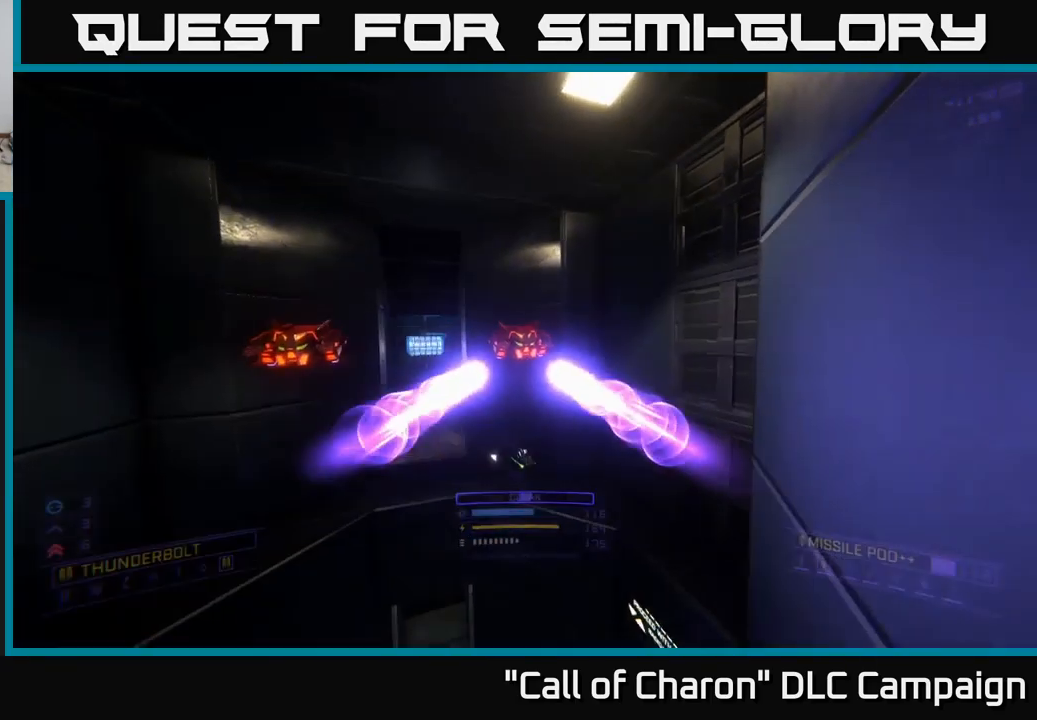
{"buttons": ["R2"], "left_stick": "center", "right_stick": "center", "events": [[200, "right_stick", "down-left"], [350, "left_stick", "center"], [350, "right_stick", "center"], [384, "R2", "down"]]}
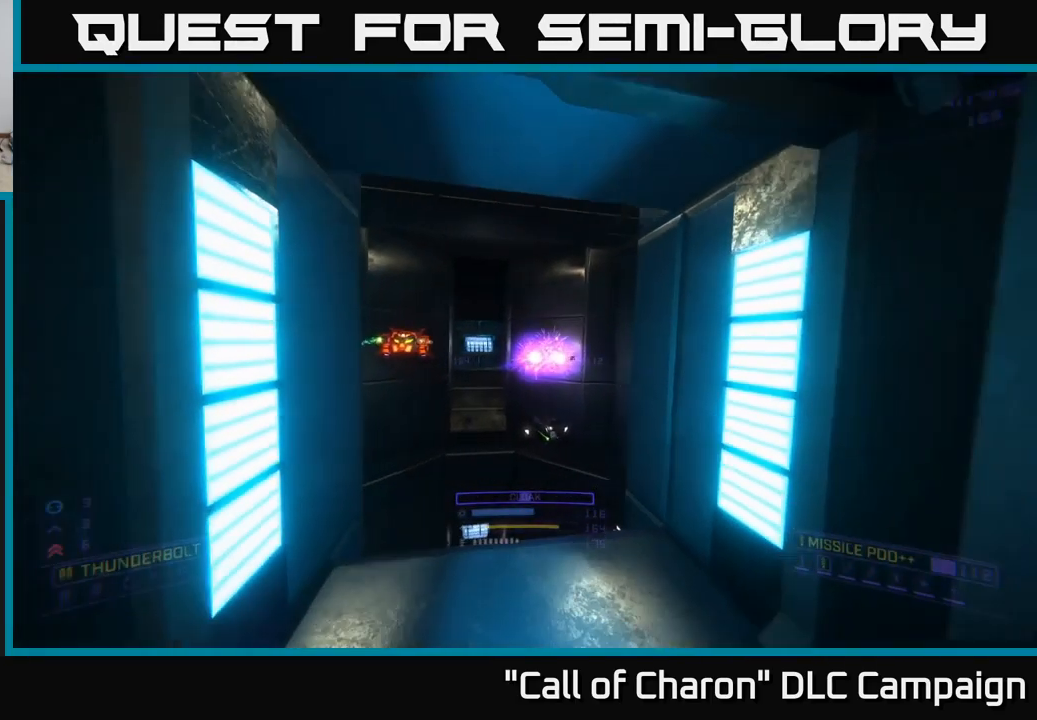
{"buttons": ["R2"], "left_stick": "down", "right_stick": "up-right", "events": [[50, "right_stick", "left"], [117, "left_stick", "down-right"], [167, "right_stick", "center"], [234, "left_stick", "center"], [434, "left_stick", "down"], [434, "right_stick", "up-right"]]}
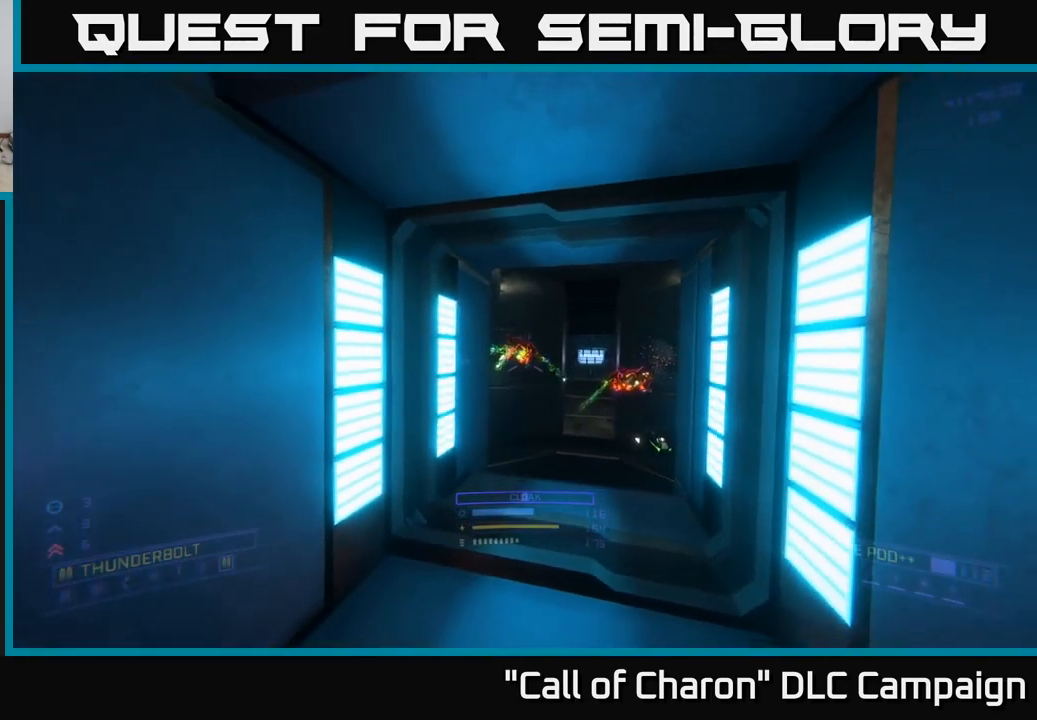
{"buttons": [], "left_stick": "down-left", "right_stick": "center", "events": [[100, "R2", "up"], [117, "right_stick", "center"], [134, "X", "down"], [350, "X", "up"], [417, "left_stick", "down-left"]]}
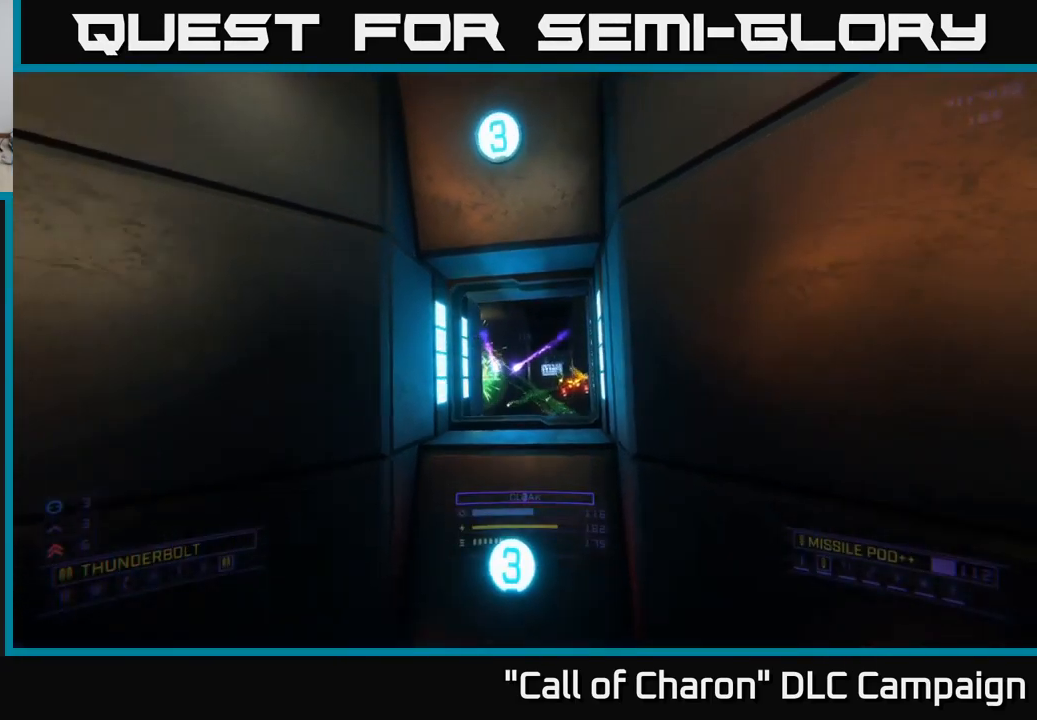
{"buttons": ["X", "Y"], "left_stick": "down-left", "right_stick": "center", "events": [[50, "left_stick", "center"], [117, "left_stick", "up"], [217, "right_stick", "down"], [317, "right_stick", "center"], [384, "left_stick", "center"], [450, "left_stick", "down-left"], [467, "Y", "down"], [484, "X", "down"]]}
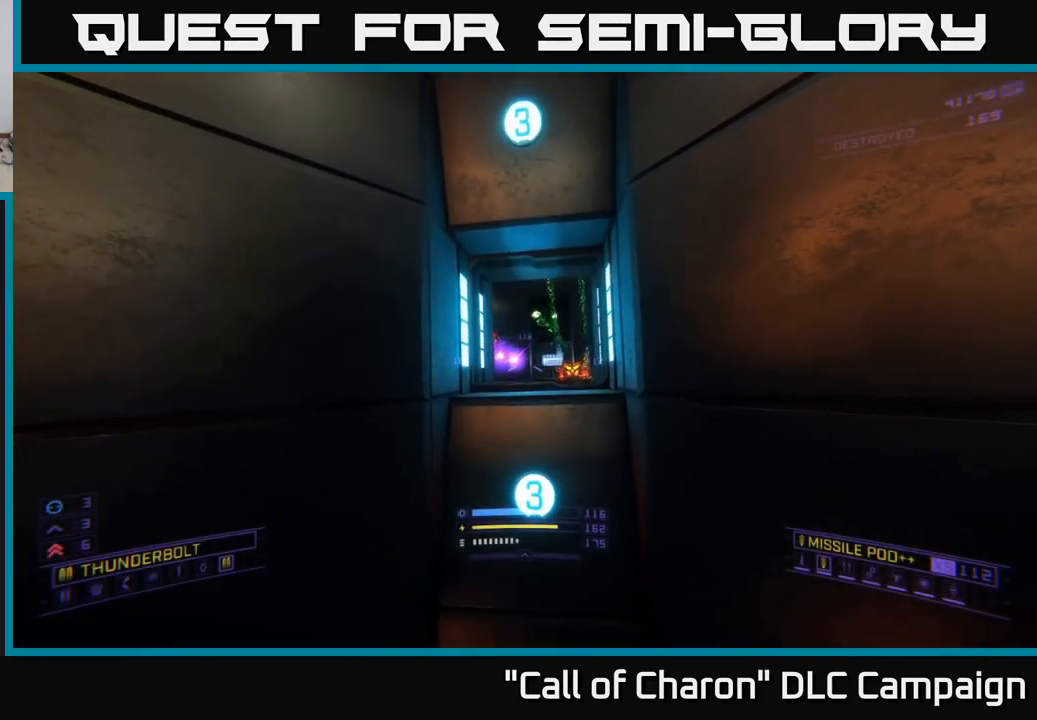
{"buttons": [], "left_stick": "center", "right_stick": "up", "events": [[34, "left_stick", "down"], [67, "Y", "up"], [234, "left_stick", "center"], [300, "X", "up"], [334, "left_stick", "up"], [334, "right_stick", "up-right"], [434, "right_stick", "up"], [467, "left_stick", "center"]]}
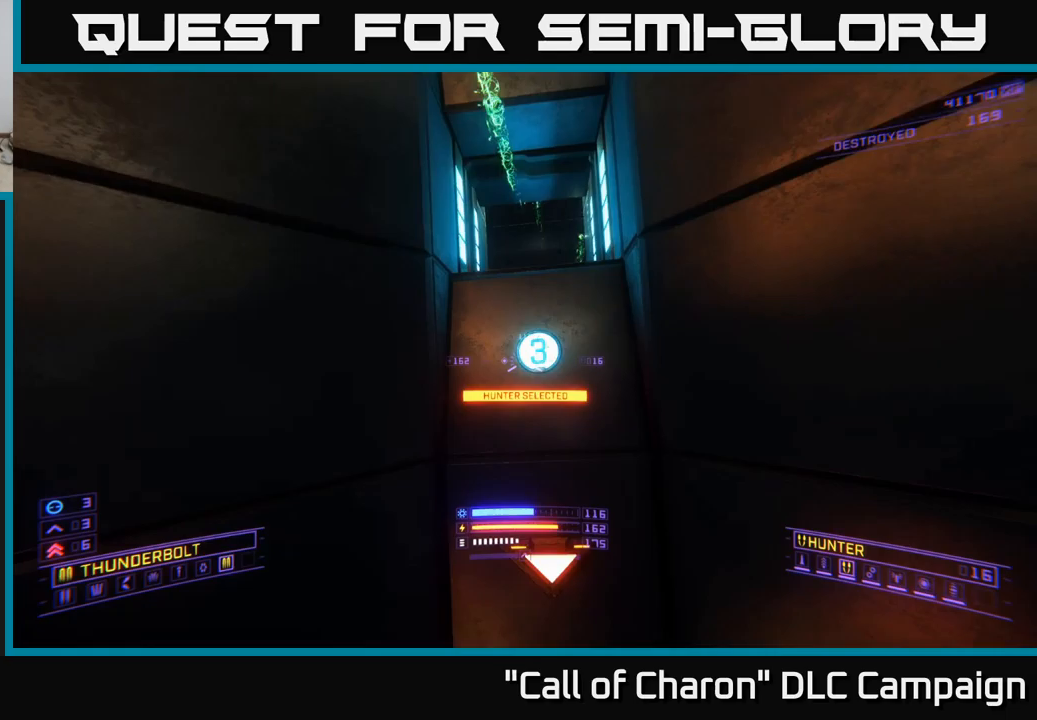
{"buttons": [], "left_stick": "center", "right_stick": "up", "events": [[50, "X", "down"], [50, "right_stick", "center"], [167, "Y", "down"], [183, "X", "up"], [283, "Y", "up"], [483, "right_stick", "up"]]}